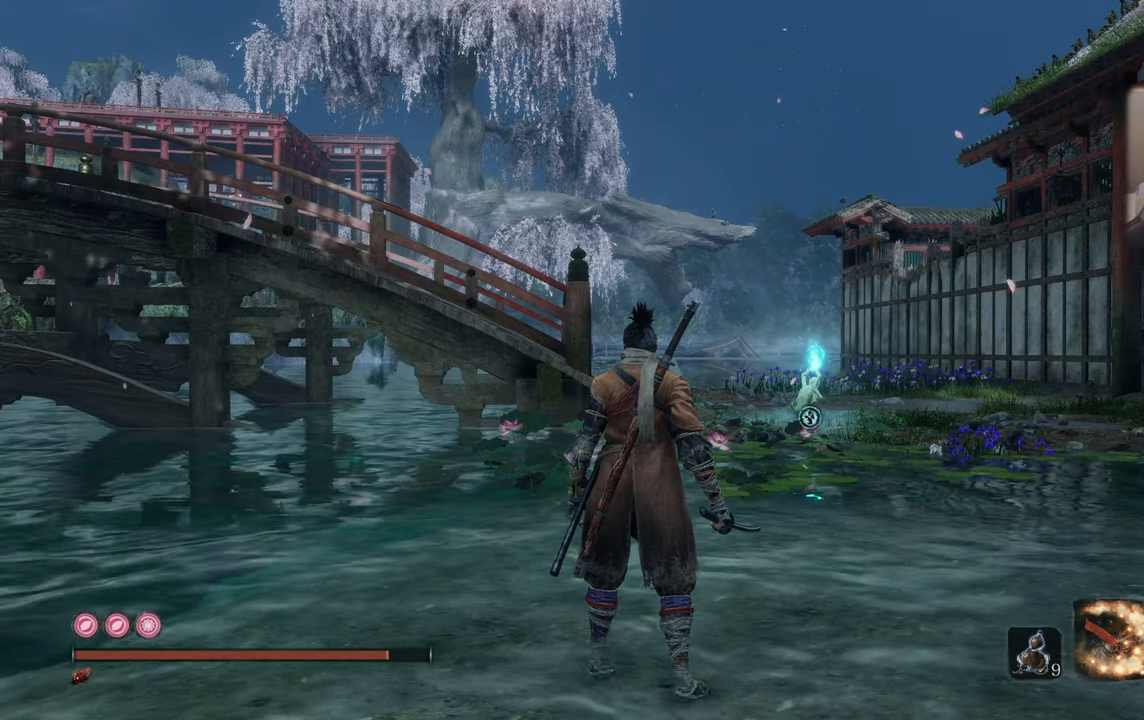
Gameplay with a controller (PlayStation layout); each line is a JSON object with the inputs held at the frame after it. "events" lists button and stick changes between this image and that frame as [ms after this image, input, new state], when the widget could be followed in between.
{"buttons": [], "left_stick": "center", "right_stick": "center", "events": [[200, "right_stick", "left"], [484, "right_stick", "center"]]}
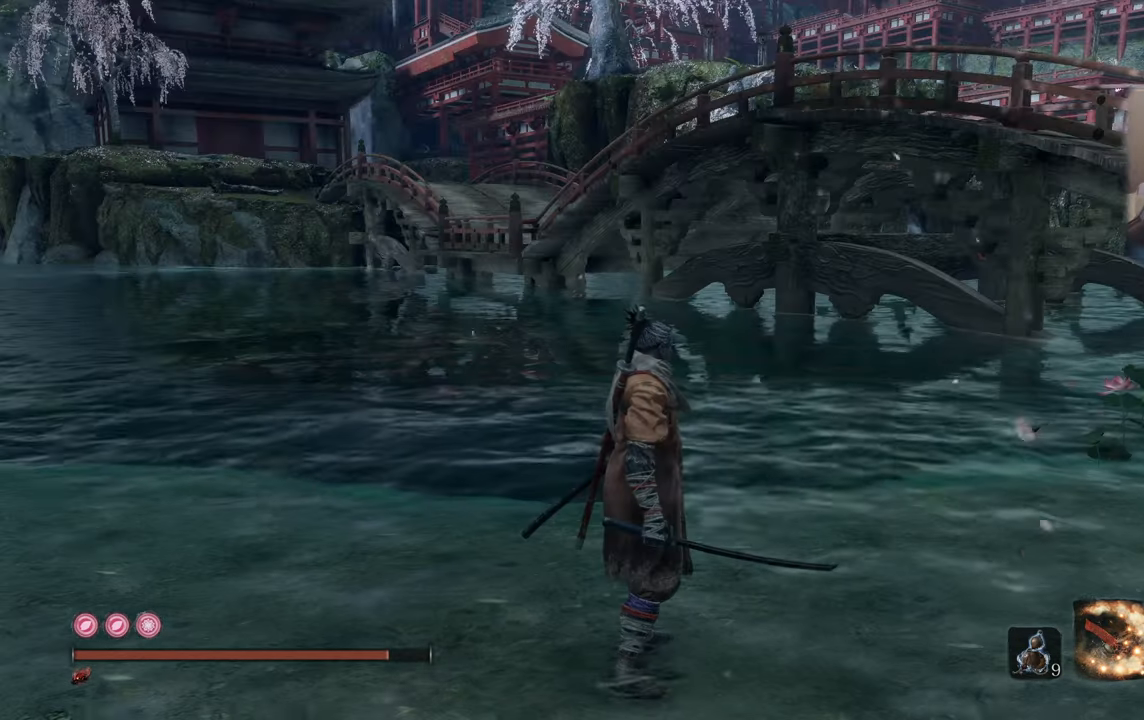
{"buttons": [], "left_stick": "center", "right_stick": "center", "events": [[250, "right_stick", "left"], [367, "right_stick", "center"]]}
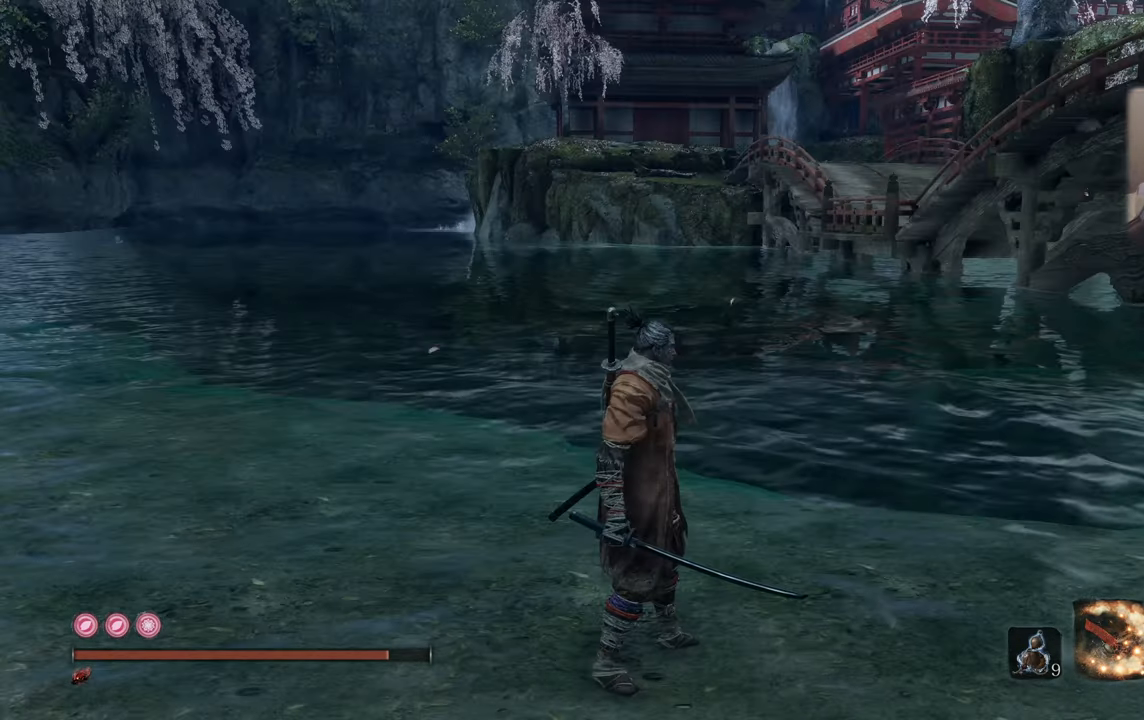
{"buttons": [], "left_stick": "center", "right_stick": "right", "events": [[184, "right_stick", "right"]]}
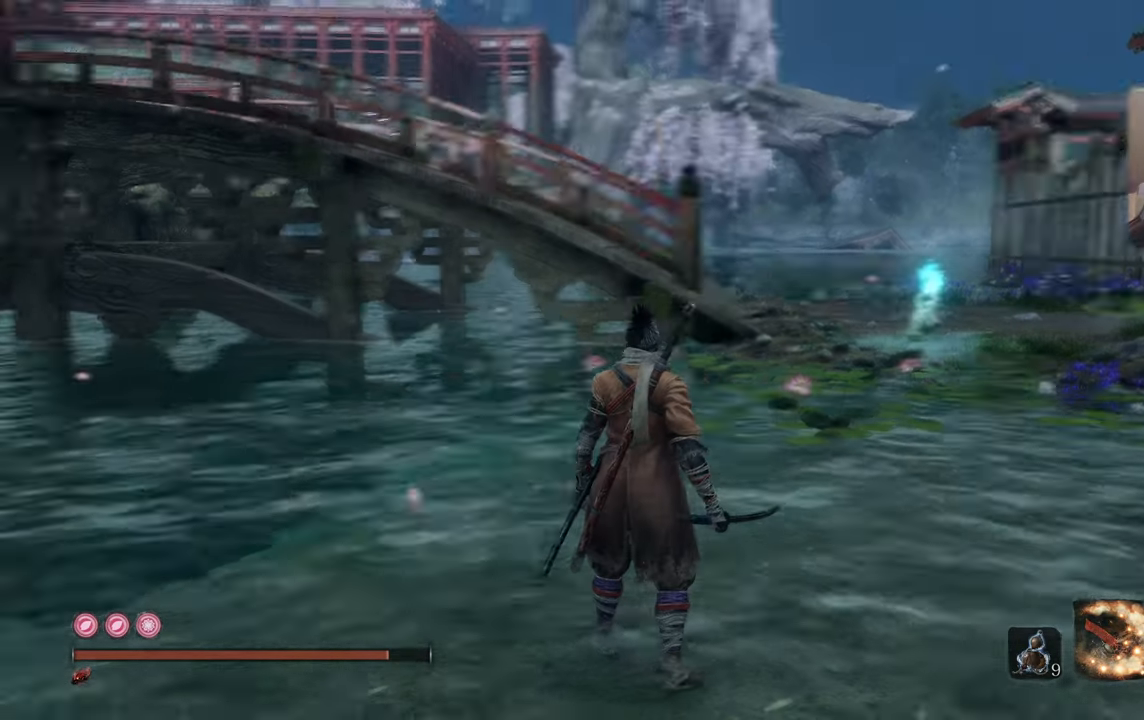
{"buttons": [], "left_stick": "center", "right_stick": "right", "events": [[34, "right_stick", "center"], [467, "right_stick", "right"]]}
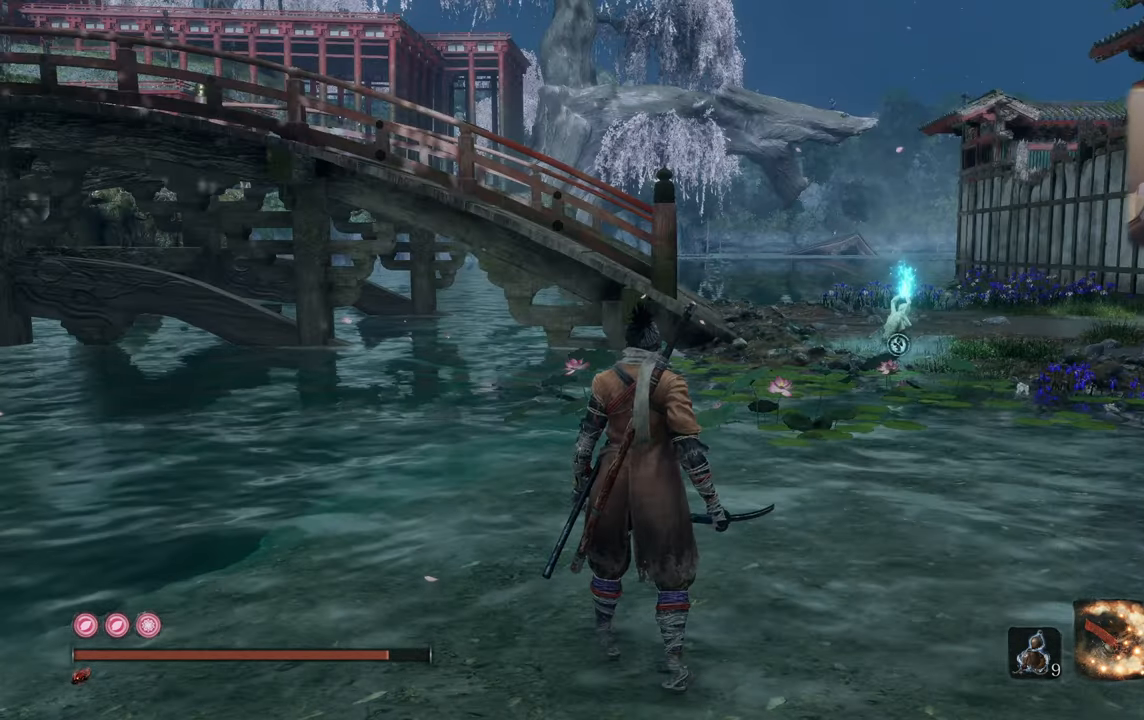
{"buttons": [], "left_stick": "center", "right_stick": "center", "events": [[134, "right_stick", "center"]]}
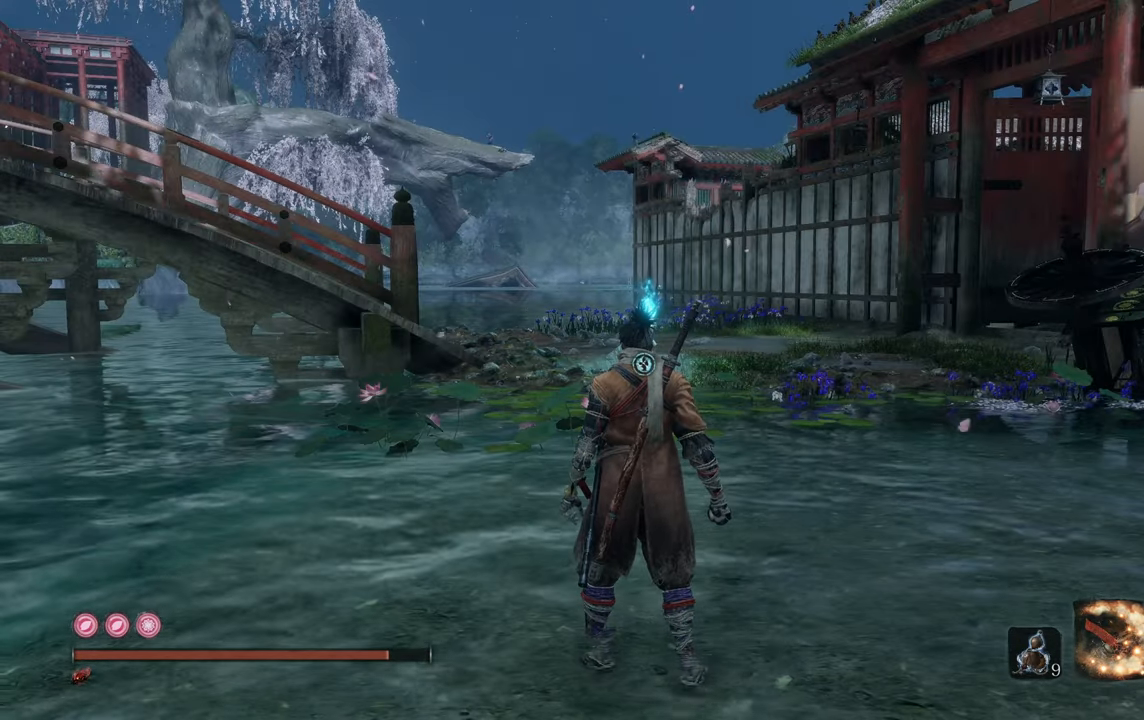
{"buttons": [], "left_stick": "center", "right_stick": "center", "events": []}
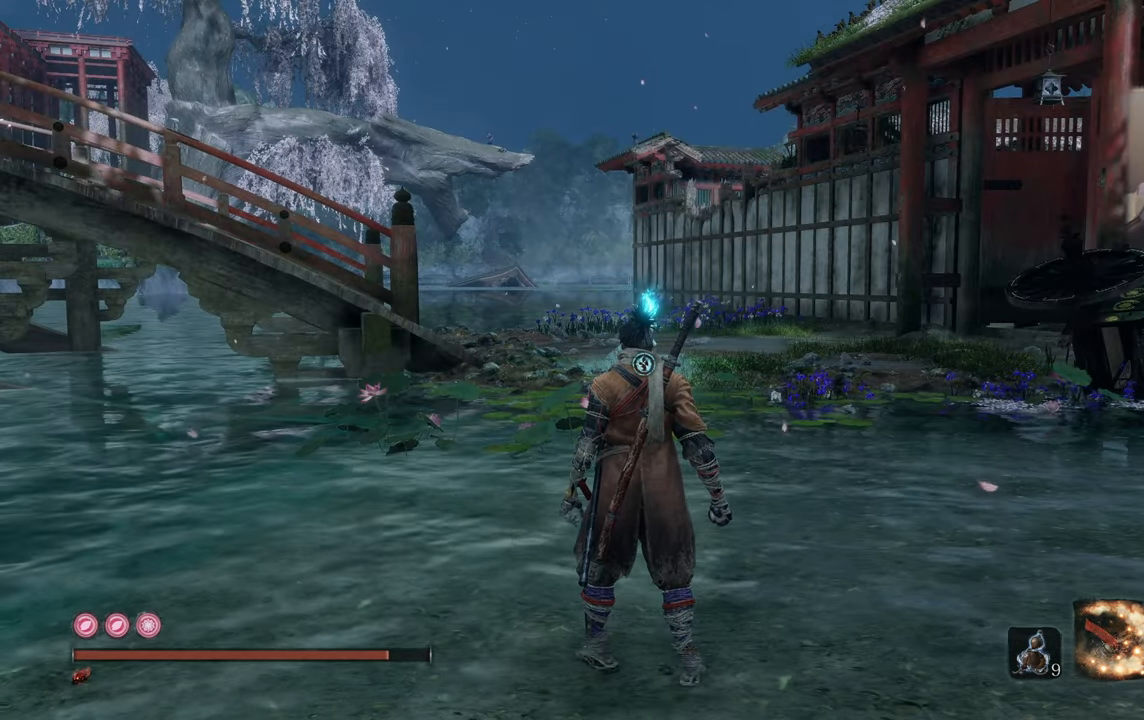
{"buttons": [], "left_stick": "center", "right_stick": "left", "events": [[100, "right_stick", "left"]]}
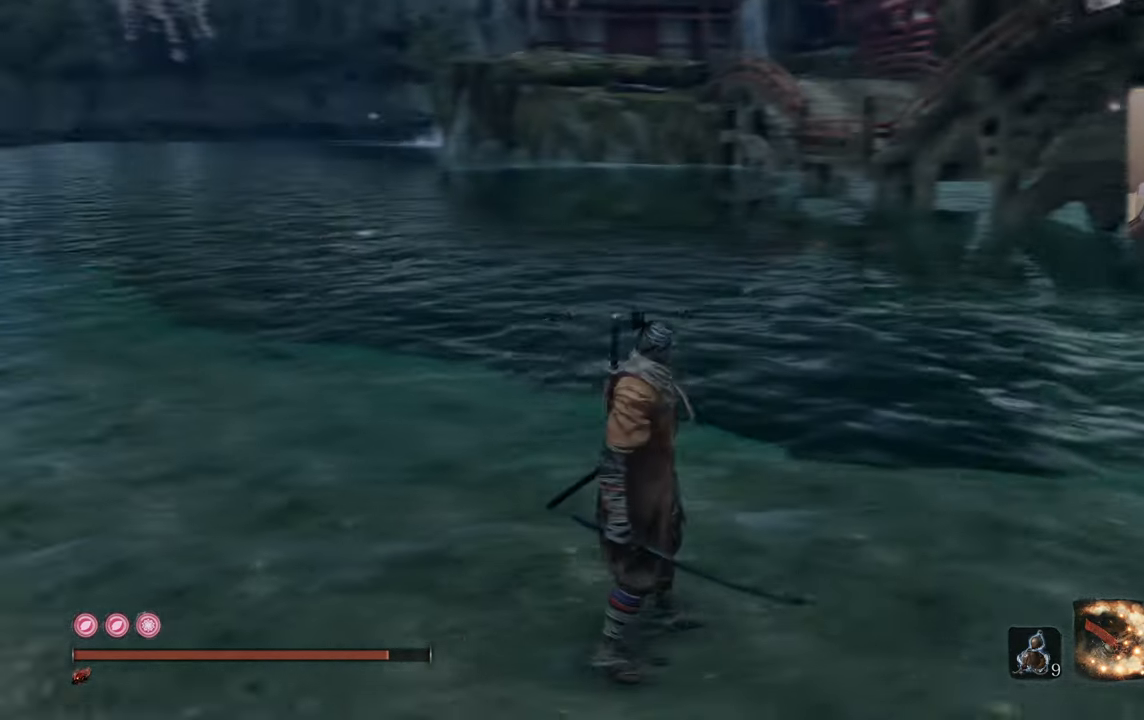
{"buttons": [], "left_stick": "center", "right_stick": "center", "events": [[117, "right_stick", "center"]]}
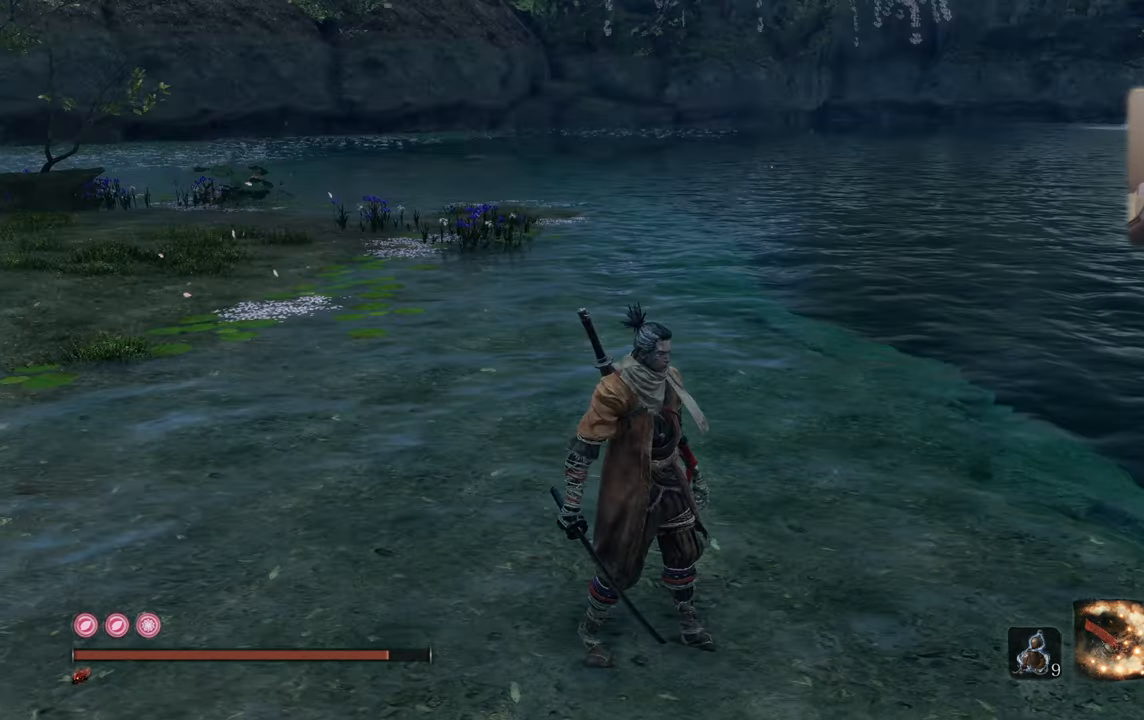
{"buttons": [], "left_stick": "center", "right_stick": "center", "events": []}
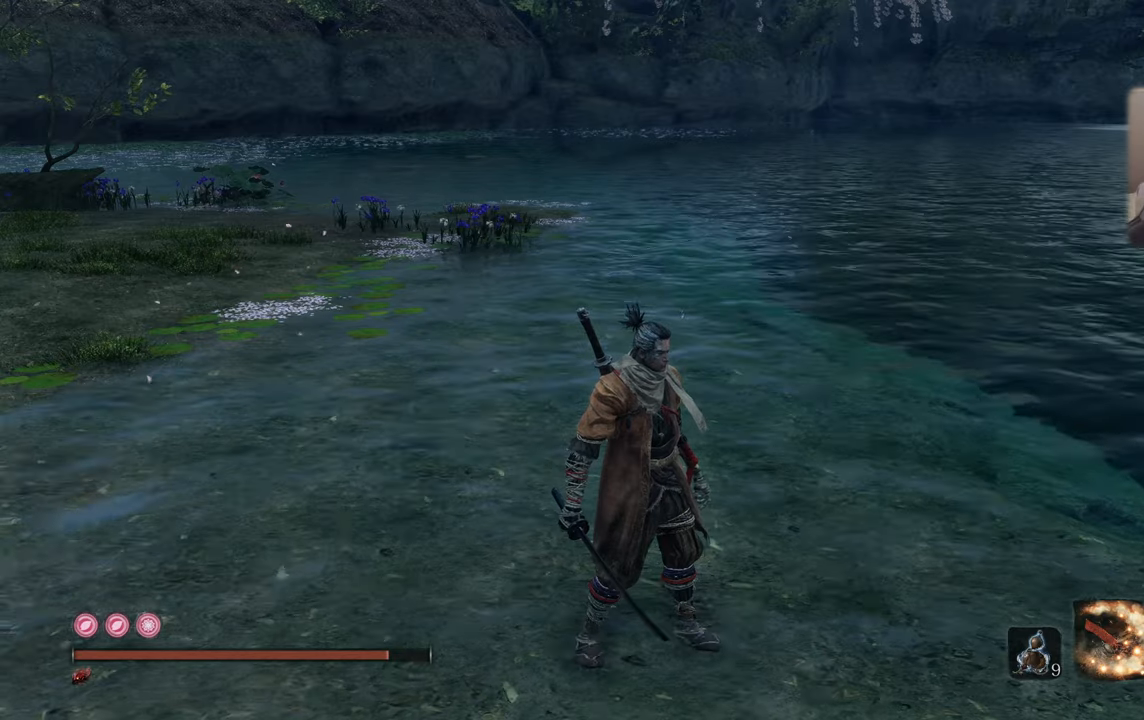
{"buttons": [], "left_stick": "center", "right_stick": "right", "events": [[250, "right_stick", "right"]]}
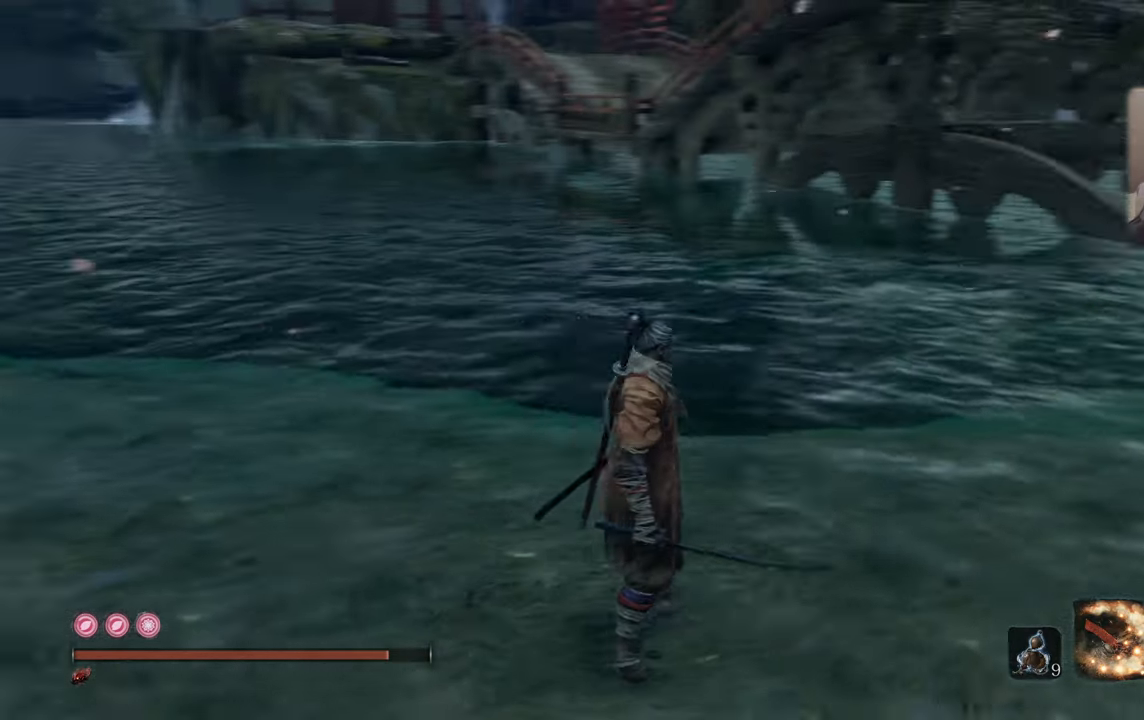
{"buttons": [], "left_stick": "center", "right_stick": "center", "events": [[200, "right_stick", "center"]]}
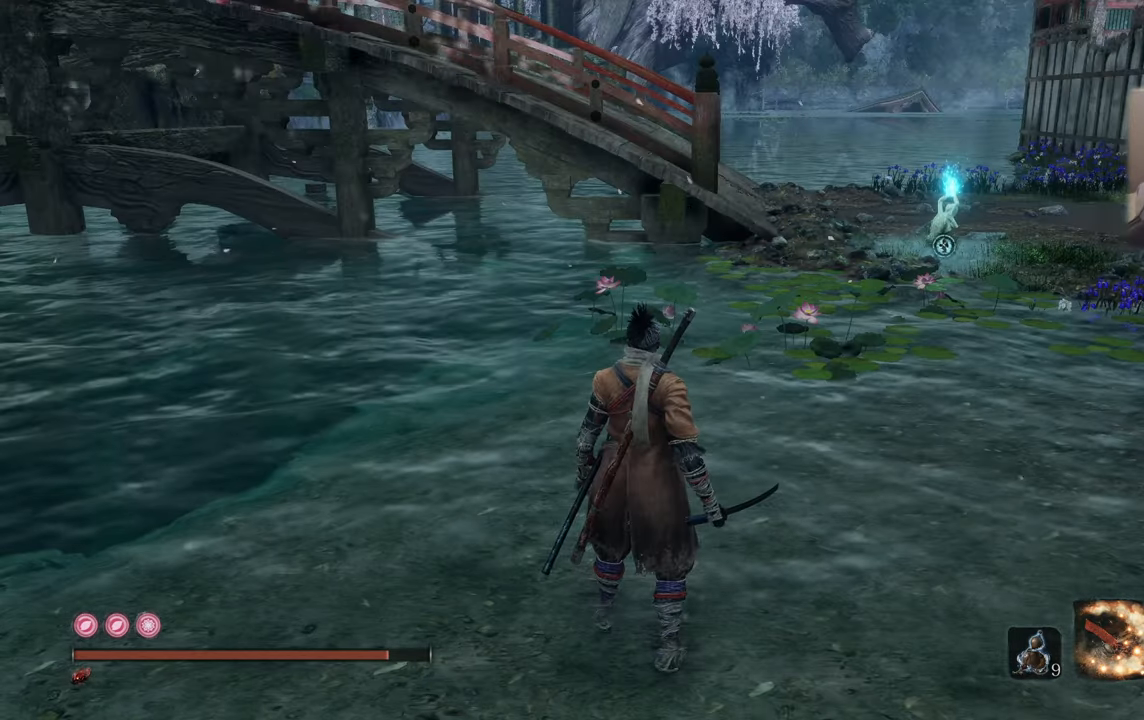
{"buttons": [], "left_stick": "center", "right_stick": "center", "events": []}
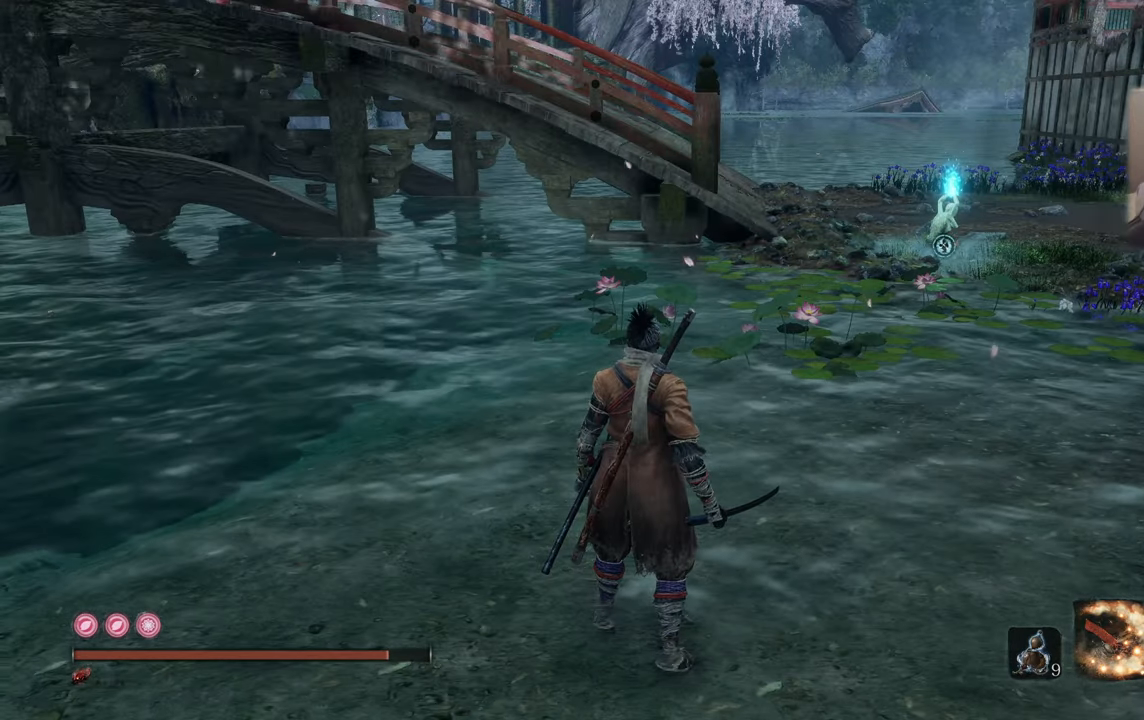
{"buttons": [], "left_stick": "center", "right_stick": "center", "events": []}
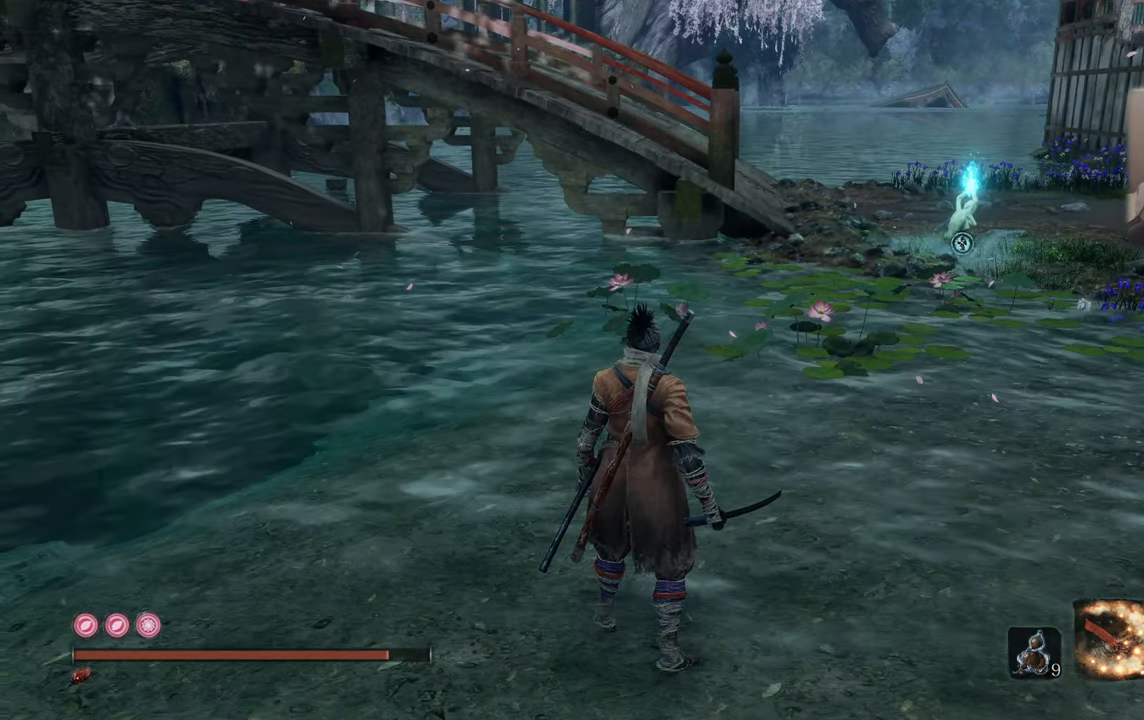
{"buttons": [], "left_stick": "center", "right_stick": "center", "events": []}
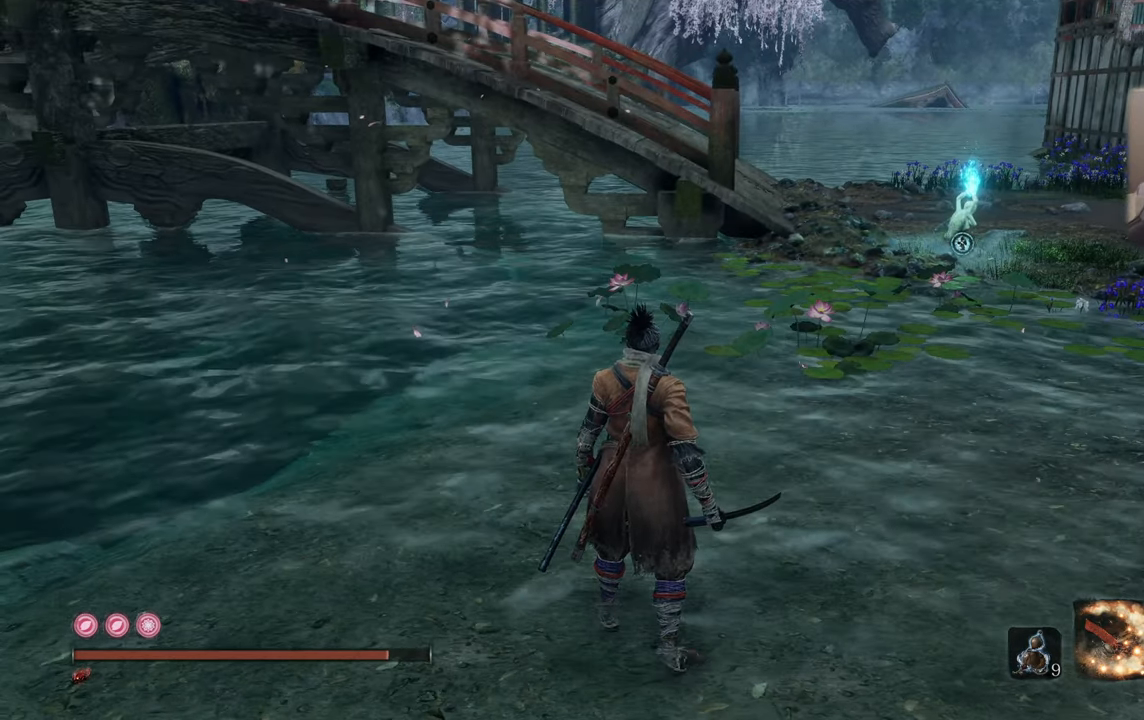
{"buttons": [], "left_stick": "center", "right_stick": "center", "events": []}
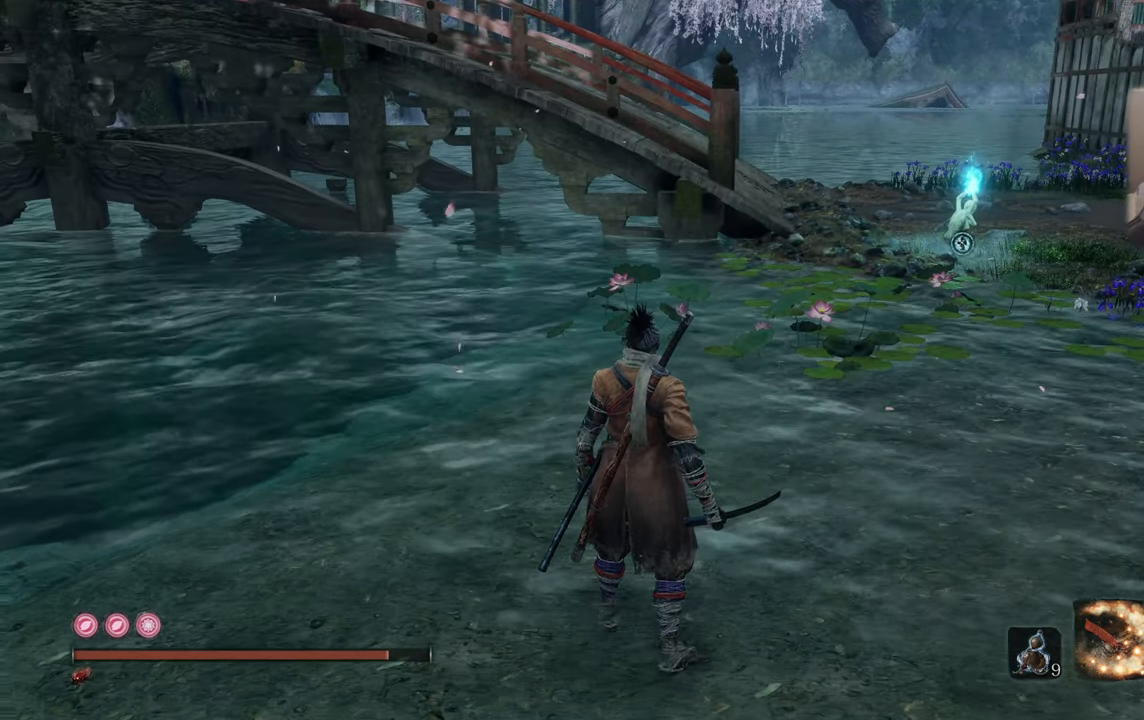
{"buttons": [], "left_stick": "center", "right_stick": "center", "events": []}
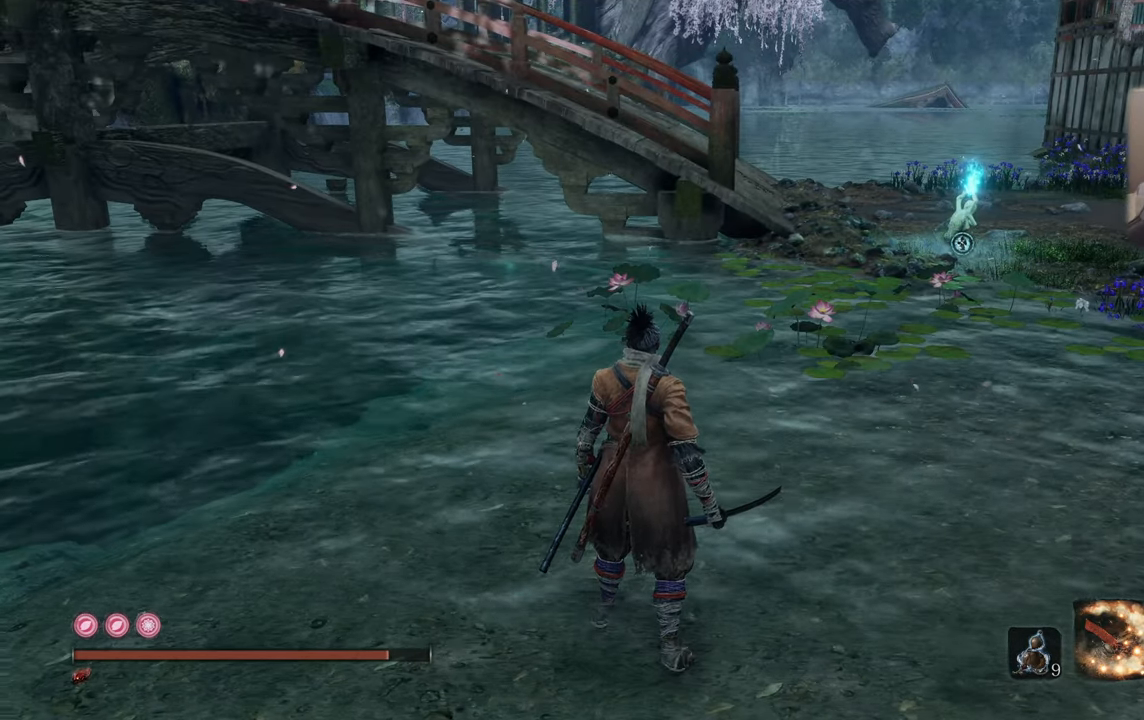
{"buttons": [], "left_stick": "up-right", "right_stick": "center", "events": [[216, "right_stick", "left"], [300, "right_stick", "center"], [366, "left_stick", "up-right"]]}
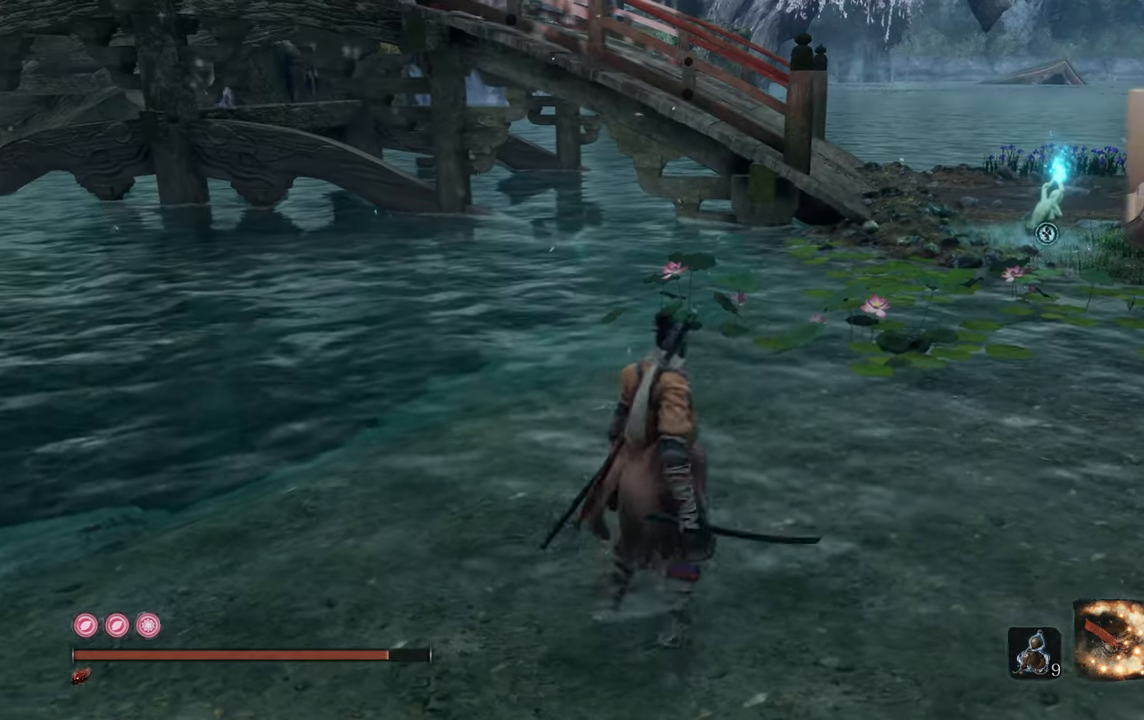
{"buttons": [], "left_stick": "up", "right_stick": "center", "events": [[183, "left_stick", "up"]]}
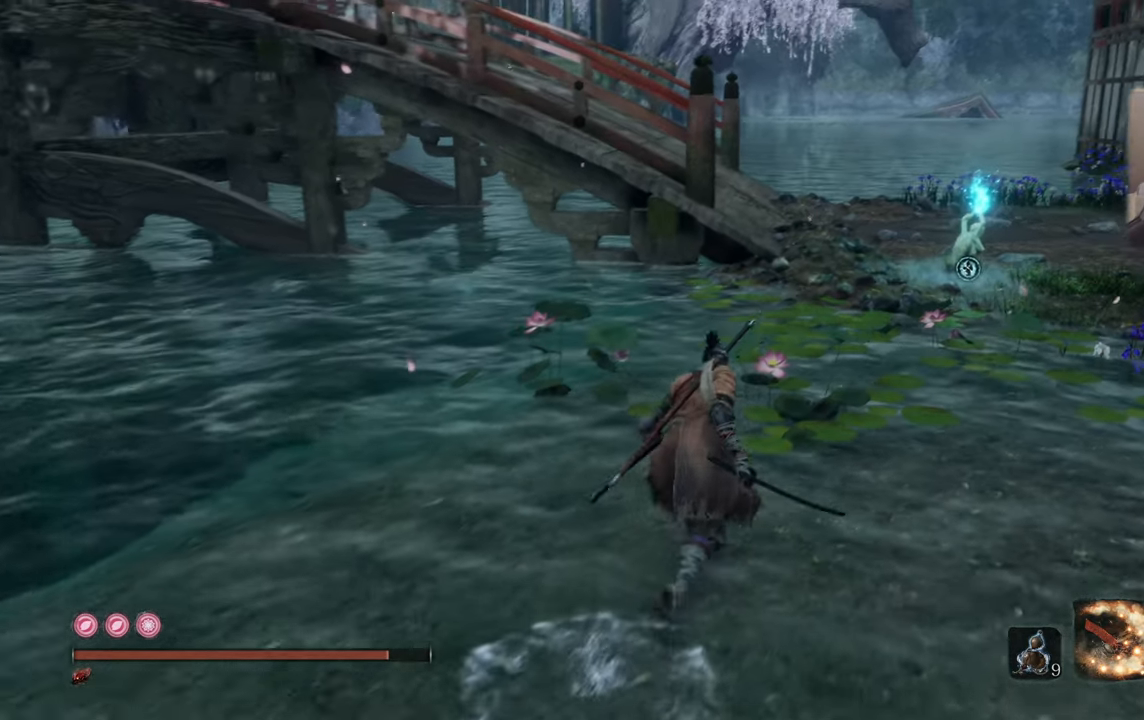
{"buttons": [], "left_stick": "up", "right_stick": "center", "events": []}
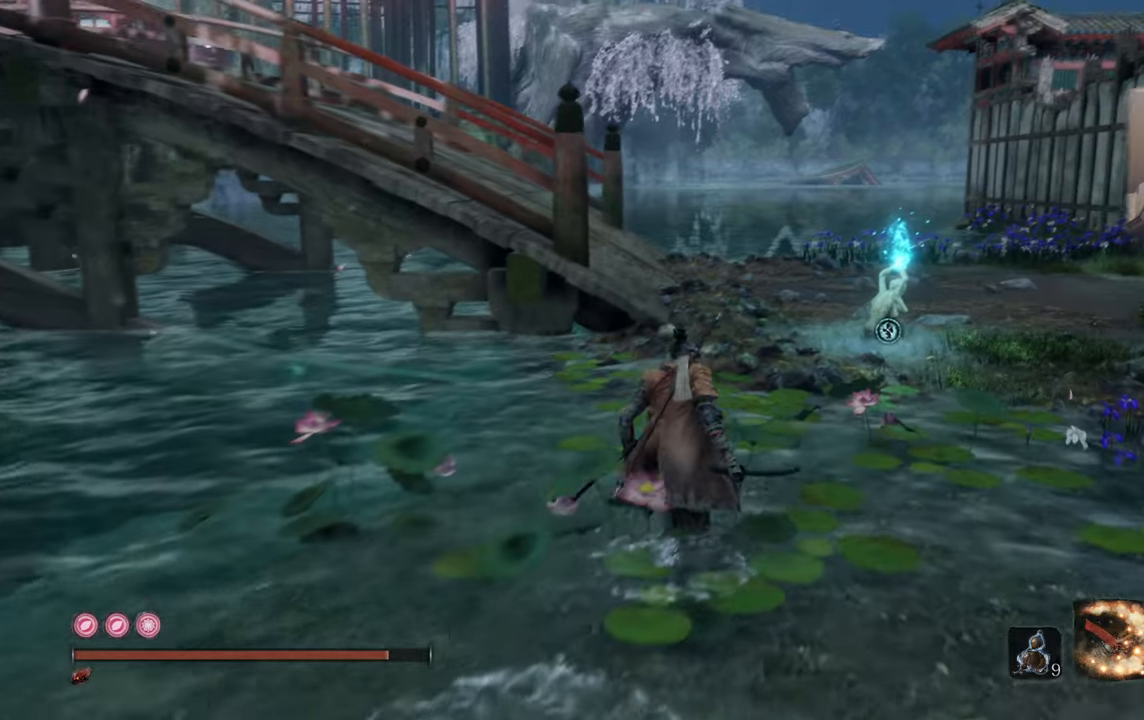
{"buttons": [], "left_stick": "up", "right_stick": "left", "events": [[433, "right_stick", "left"]]}
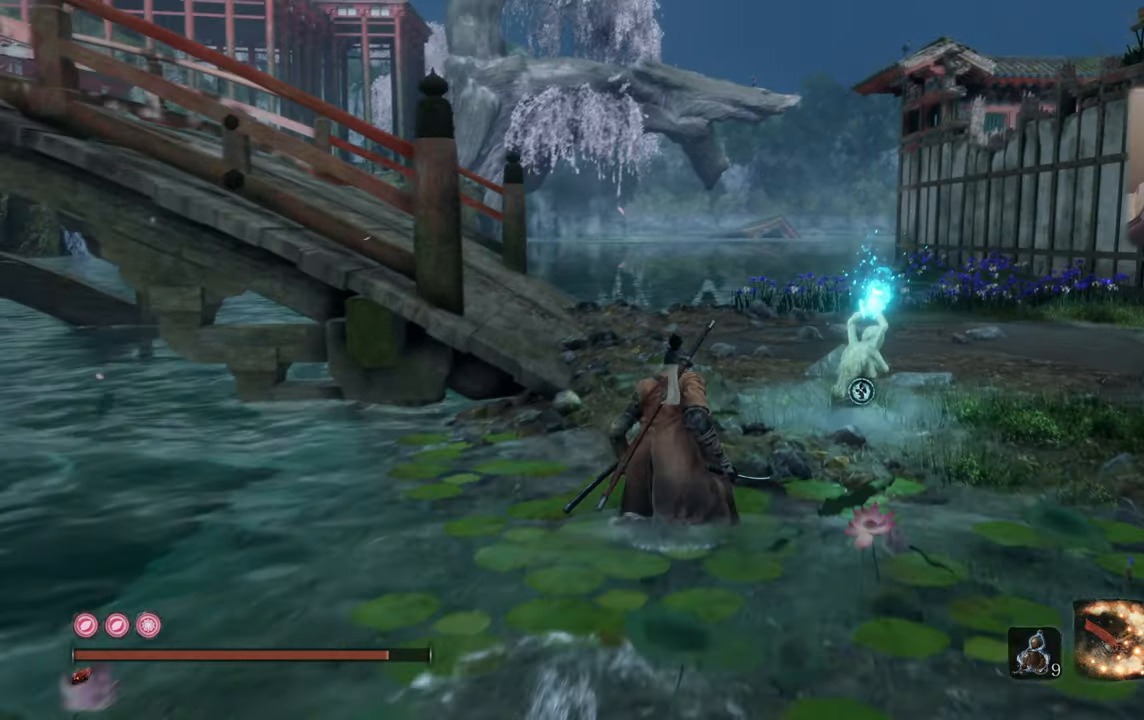
{"buttons": [], "left_stick": "up", "right_stick": "center", "events": [[483, "right_stick", "center"]]}
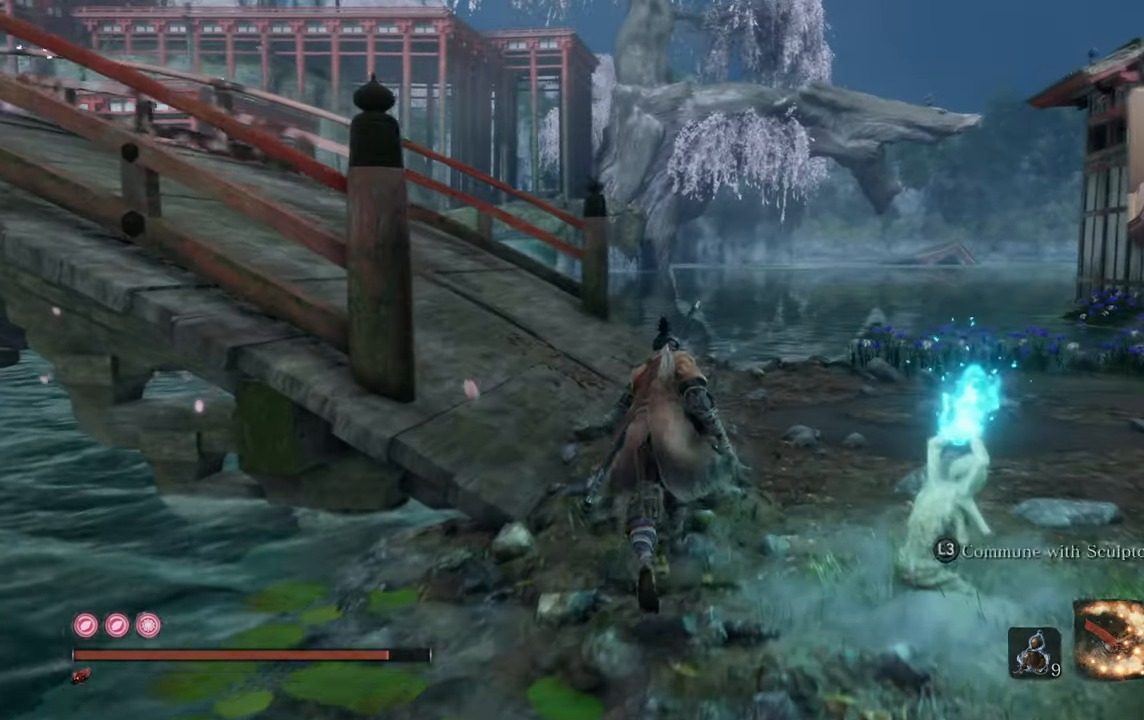
{"buttons": [], "left_stick": "center", "right_stick": "center", "events": [[17, "left_stick", "center"]]}
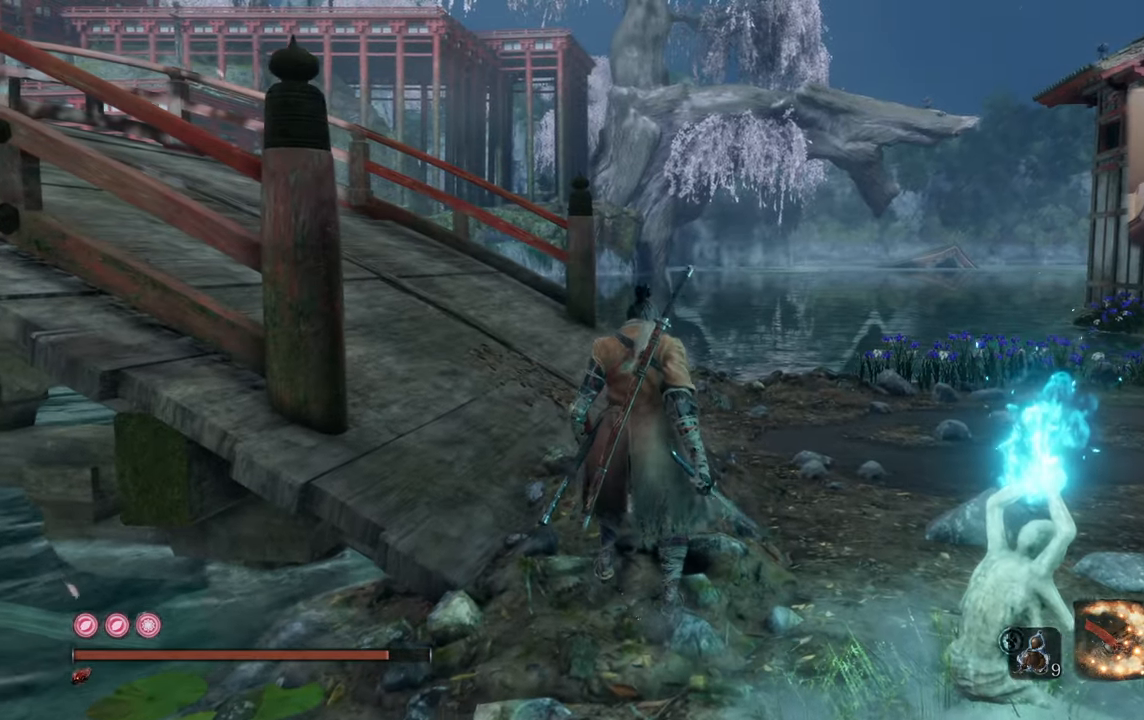
{"buttons": [], "left_stick": "up", "right_stick": "center", "events": [[183, "right_stick", "up-left"], [217, "left_stick", "up"], [300, "right_stick", "center"]]}
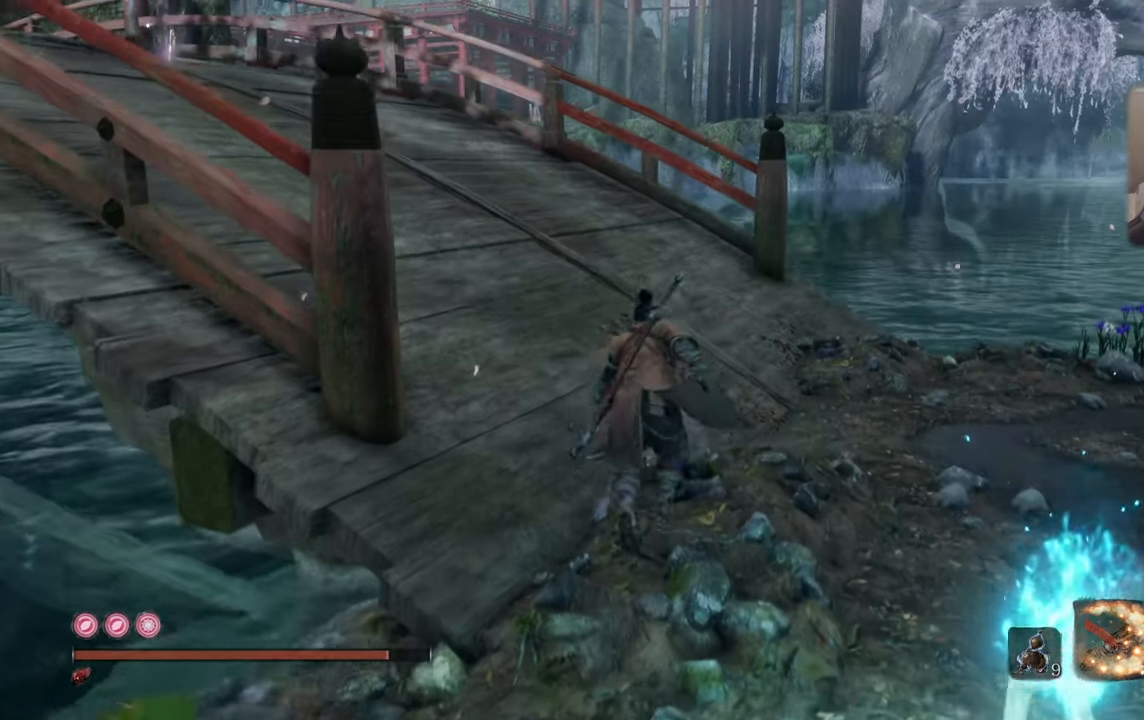
{"buttons": [], "left_stick": "up", "right_stick": "center", "events": [[350, "right_stick", "up-left"], [433, "right_stick", "center"]]}
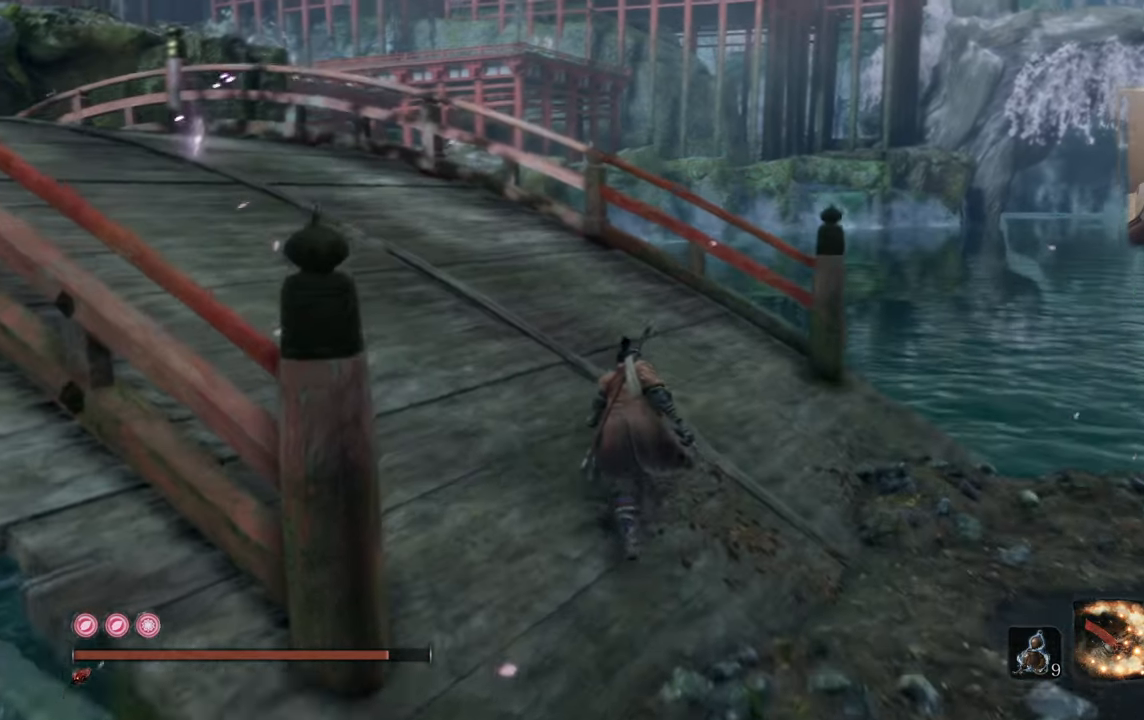
{"buttons": [], "left_stick": "down", "right_stick": "left", "events": [[217, "left_stick", "center"], [300, "left_stick", "down-left"], [383, "left_stick", "down"], [500, "right_stick", "left"]]}
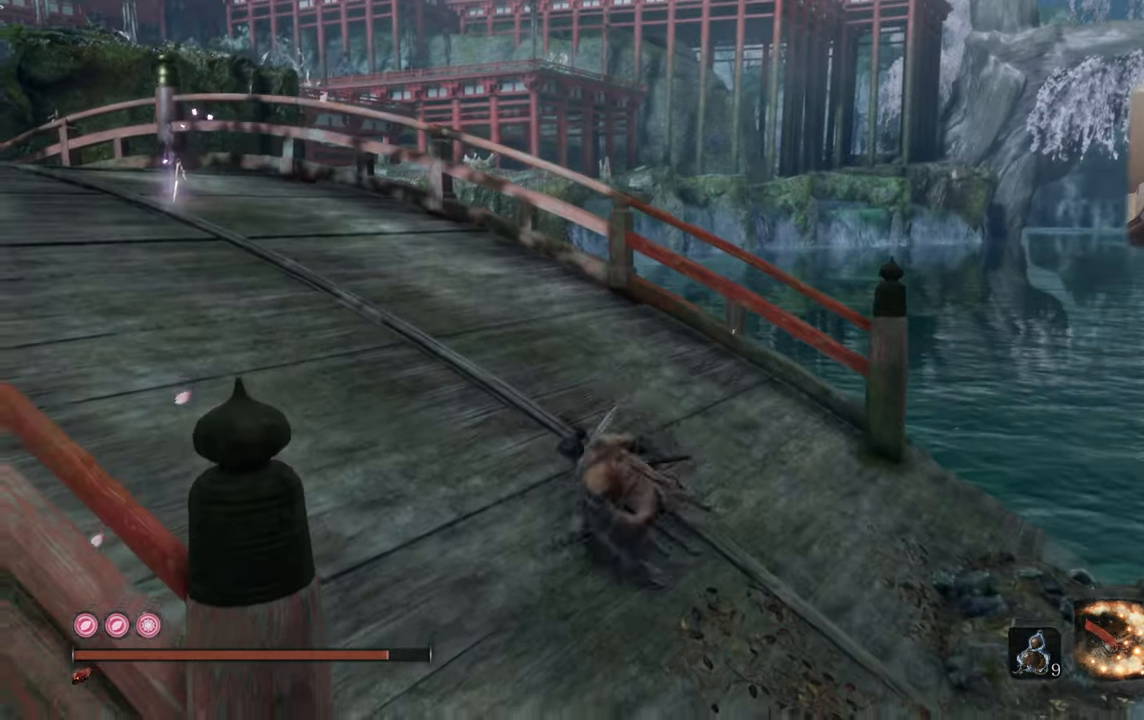
{"buttons": [], "left_stick": "up", "right_stick": "center", "events": [[183, "right_stick", "center"], [450, "left_stick", "up"]]}
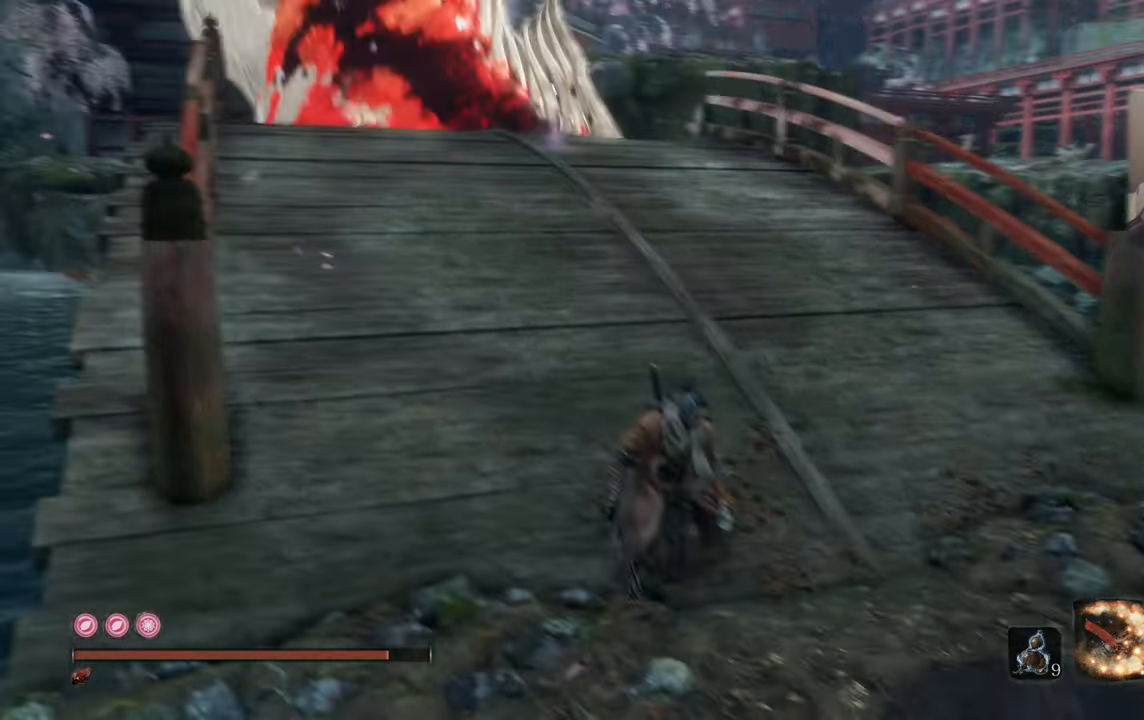
{"buttons": [], "left_stick": "down-left", "right_stick": "center", "events": [[17, "right_stick", "down-left"], [117, "left_stick", "down-left"], [117, "right_stick", "center"], [333, "right_stick", "down-left"], [383, "right_stick", "center"]]}
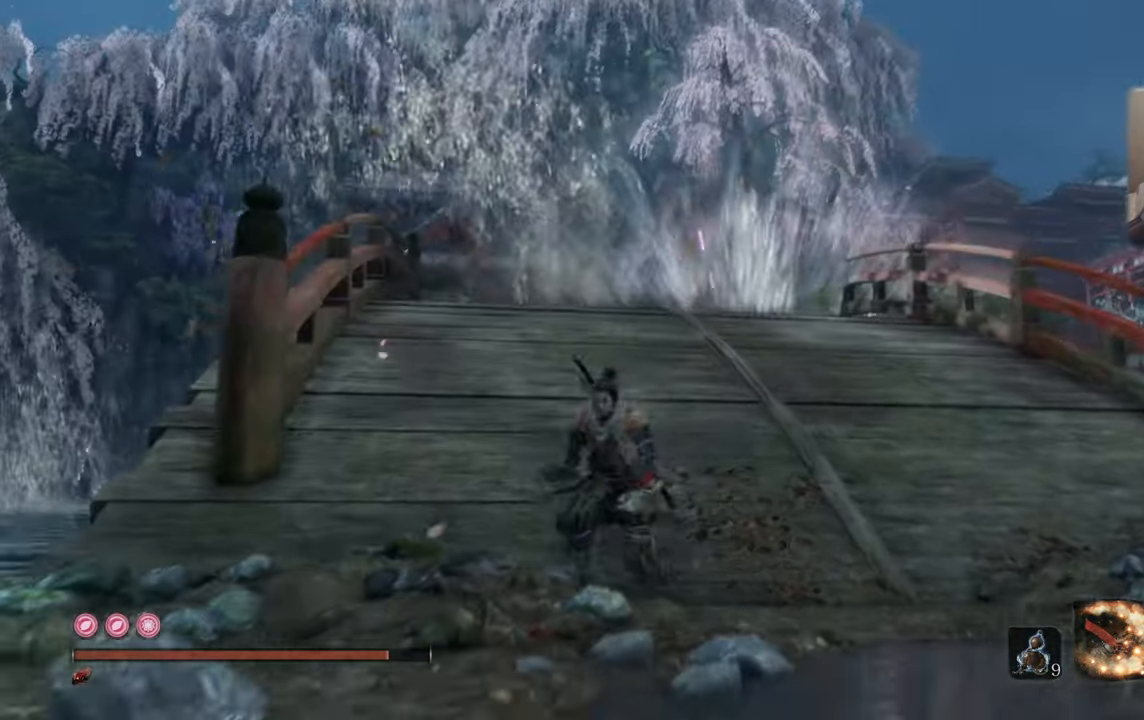
{"buttons": [], "left_stick": "down-left", "right_stick": "center", "events": [[83, "right_stick", "right"], [350, "right_stick", "center"]]}
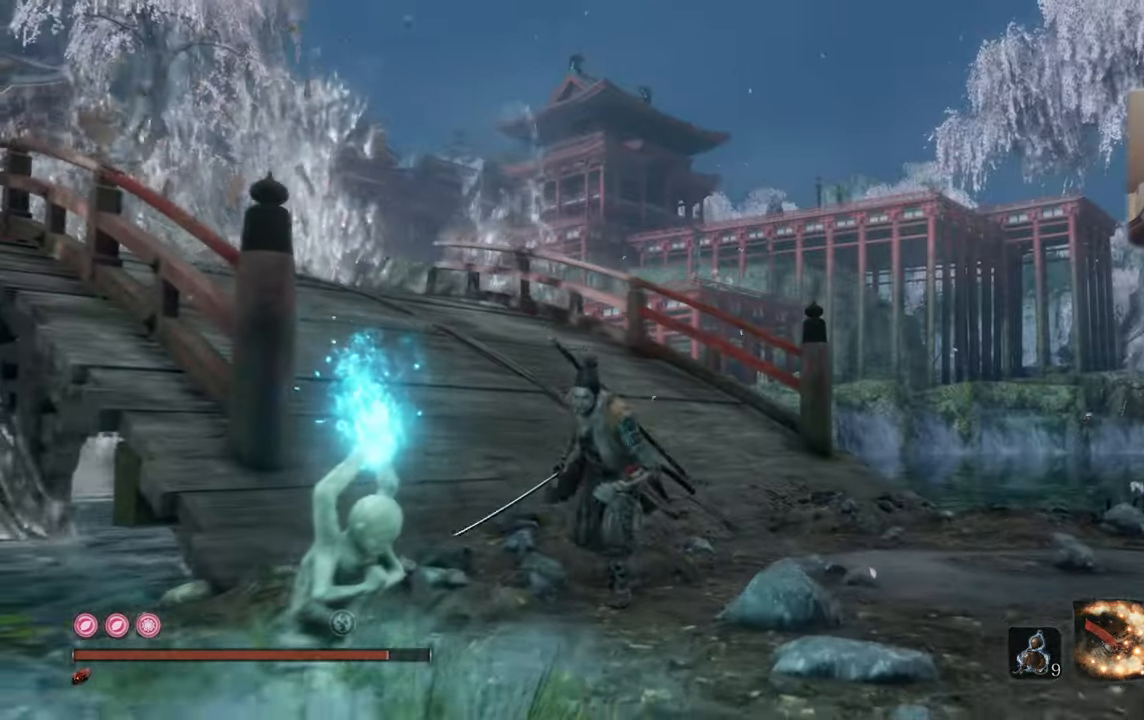
{"buttons": [], "left_stick": "down", "right_stick": "center", "events": [[83, "right_stick", "up"], [167, "right_stick", "center"], [367, "left_stick", "down"]]}
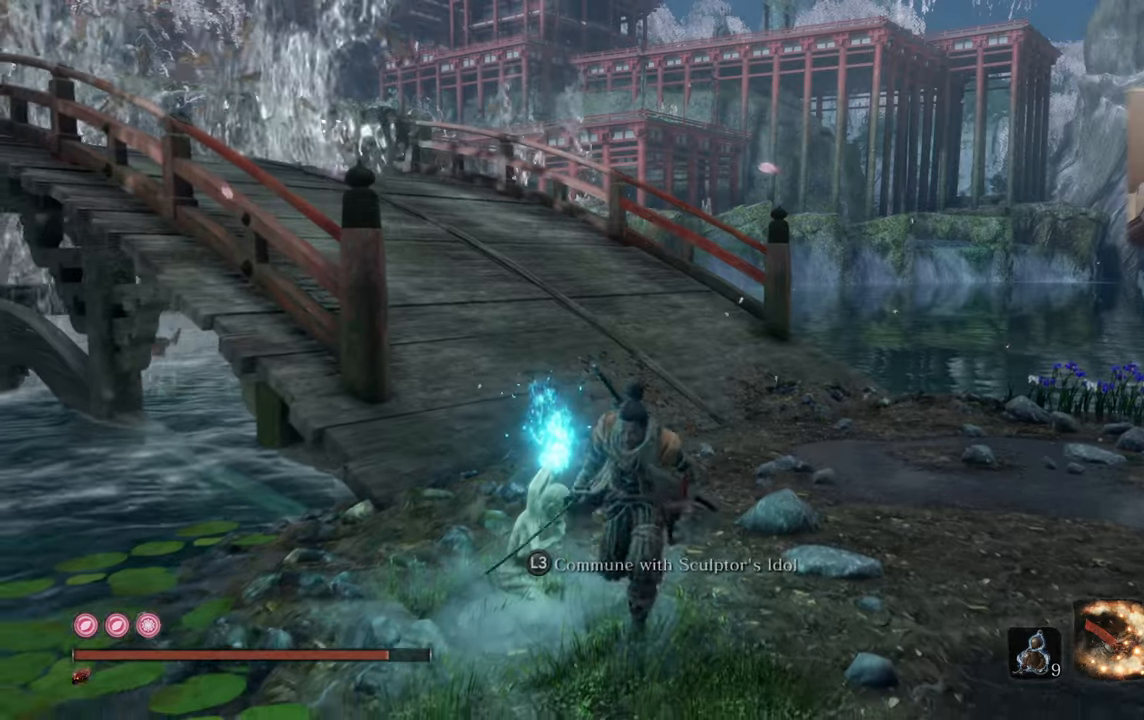
{"buttons": [], "left_stick": "center", "right_stick": "center", "events": [[100, "left_stick", "center"], [250, "right_stick", "right"], [417, "right_stick", "center"]]}